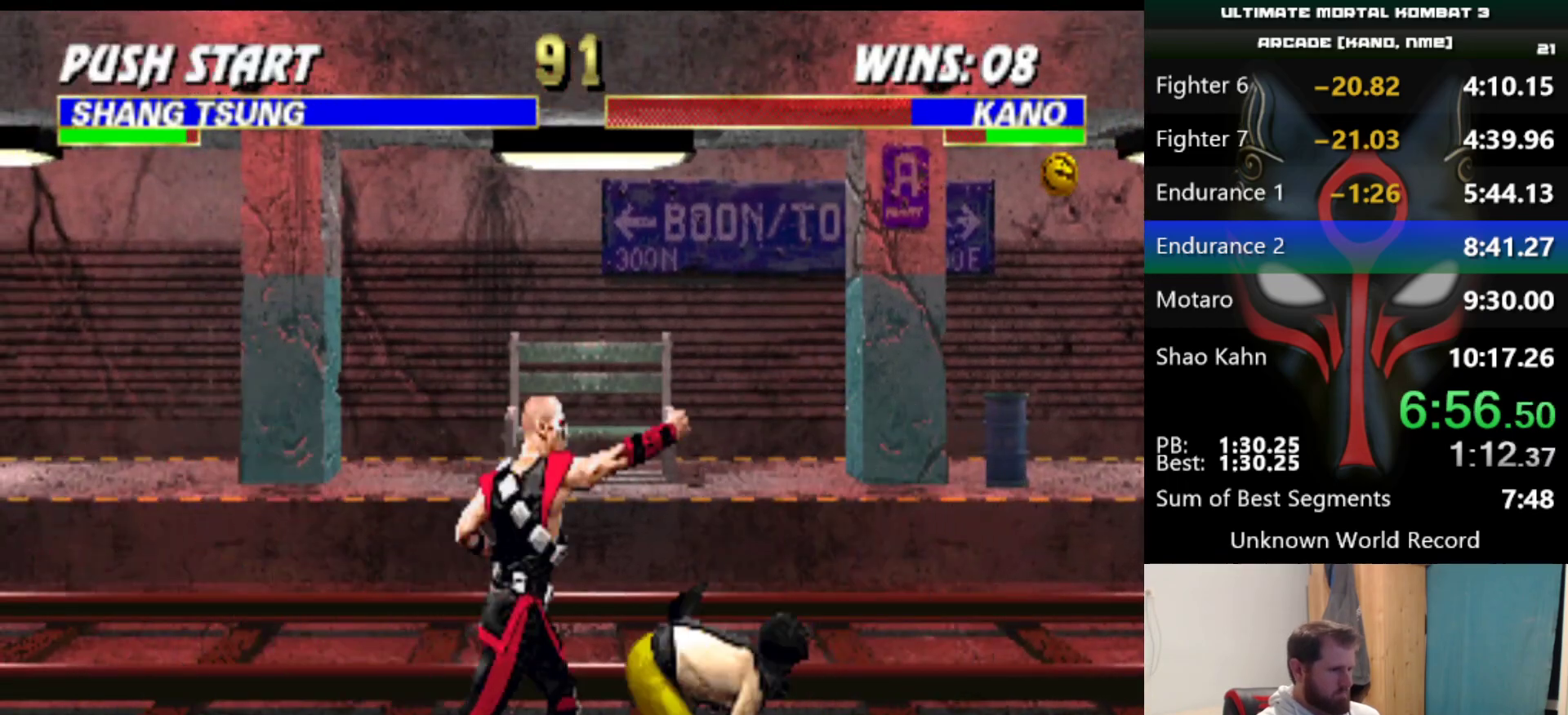
Gameplay with keyboard; each line is a JSON object with the keys held at the frame after it. "events" lists presses ("down") and releases ("up") of "a", "d", "e", "q", "s" and "w" between this image and that frame as [ms after this image, input, new state], when the widget could be followed in between. No other keys are recorded. Mouse input is not recorded.
{"keys": [], "events": [[283, "s", "up"]]}
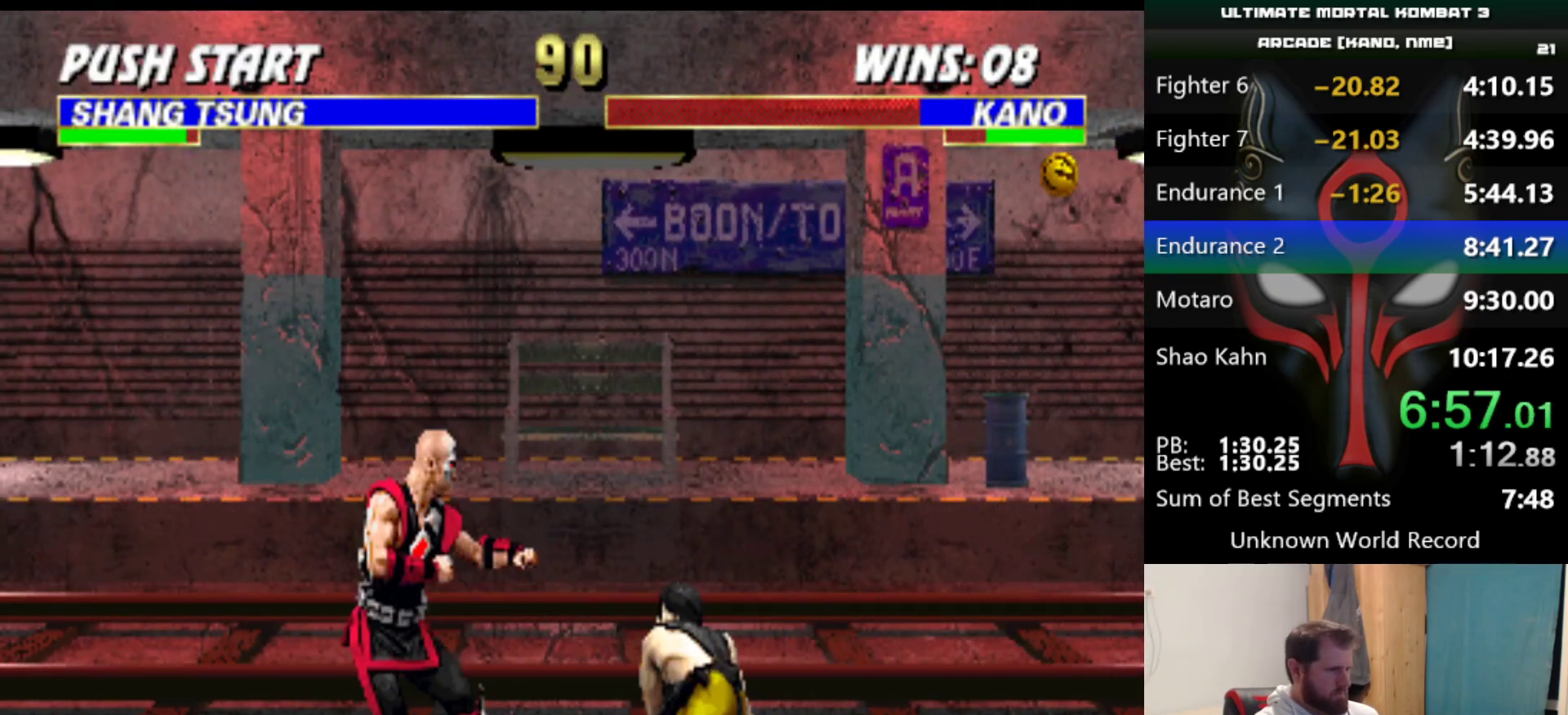
{"keys": [], "events": []}
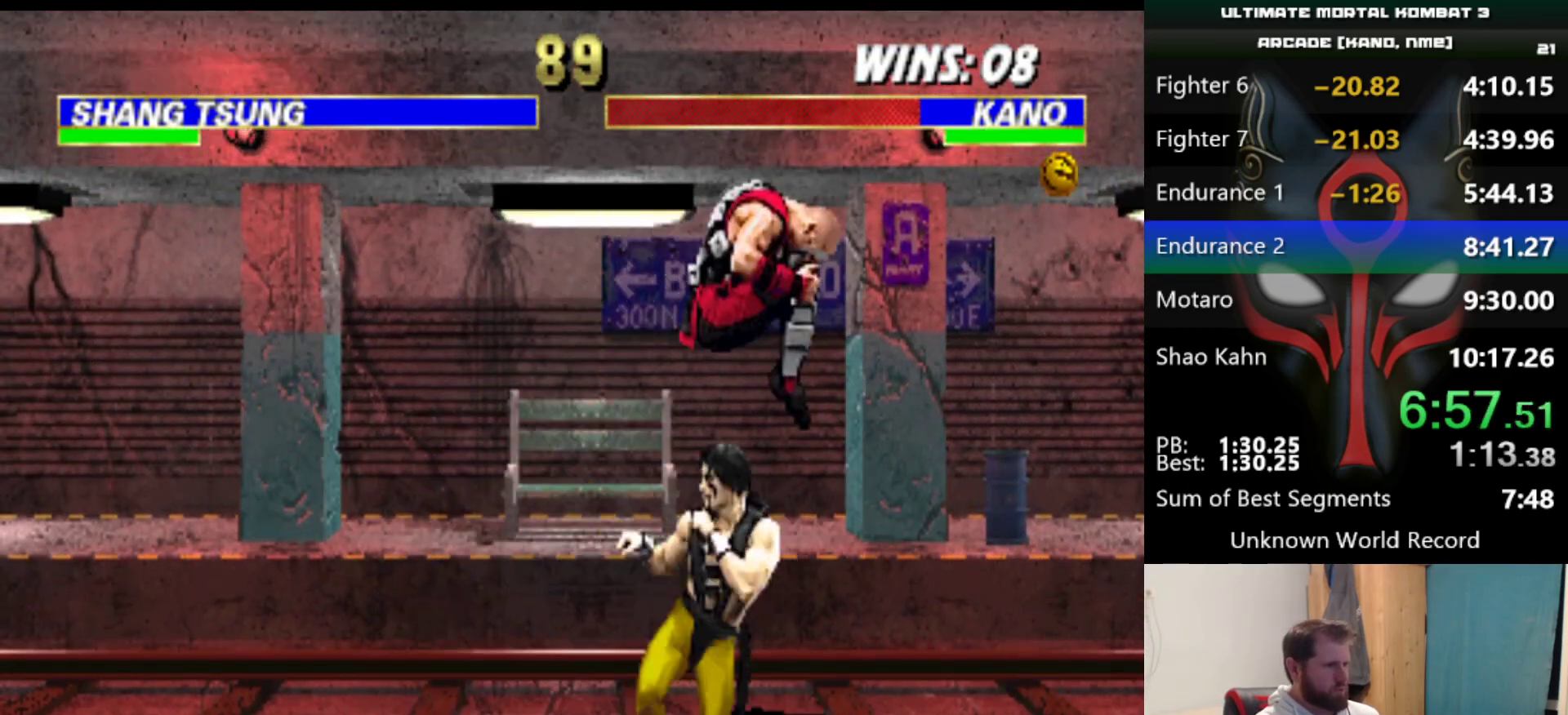
{"keys": [], "events": []}
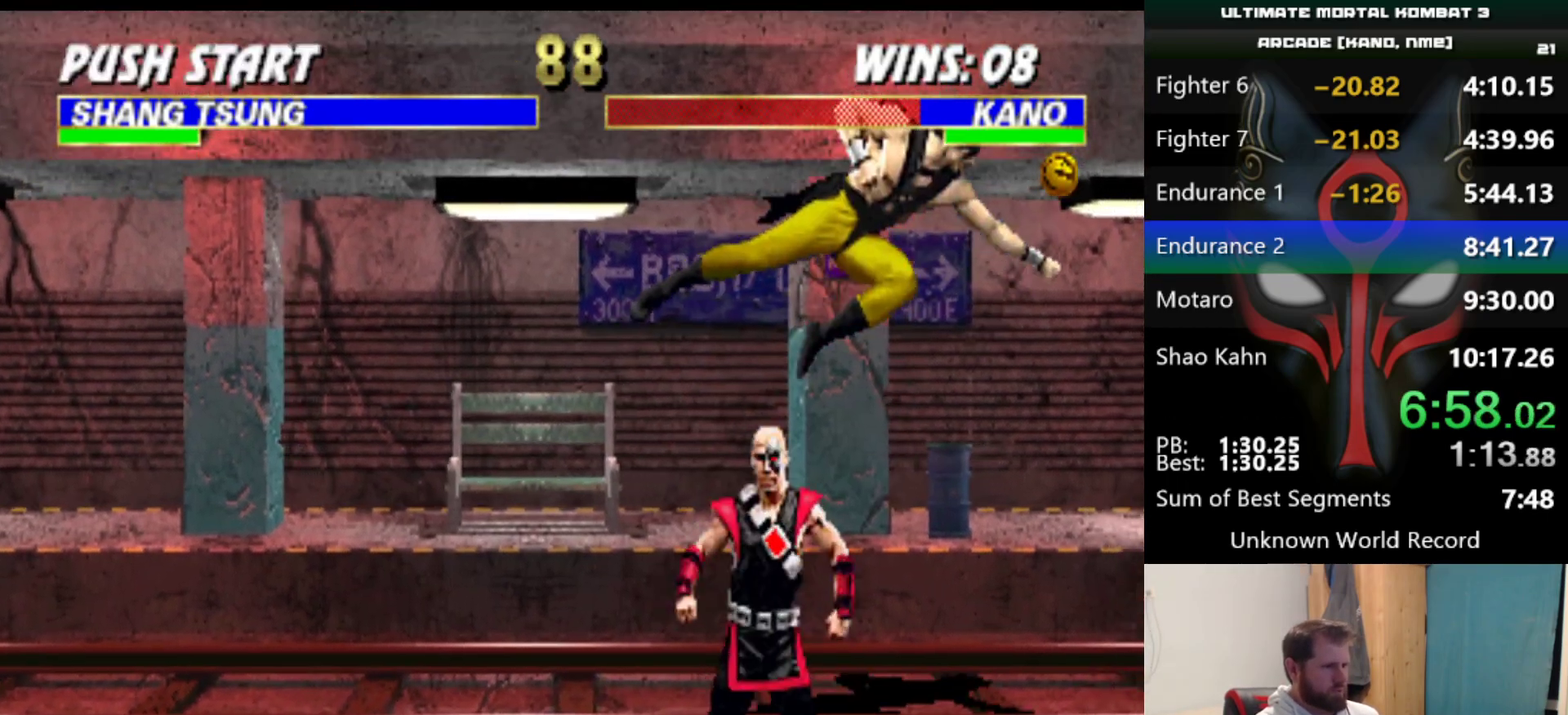
{"keys": ["q"], "events": [[201, "a", "down"], [284, "a", "up"], [384, "q", "down"], [434, "q", "up"], [468, "q", "down"]]}
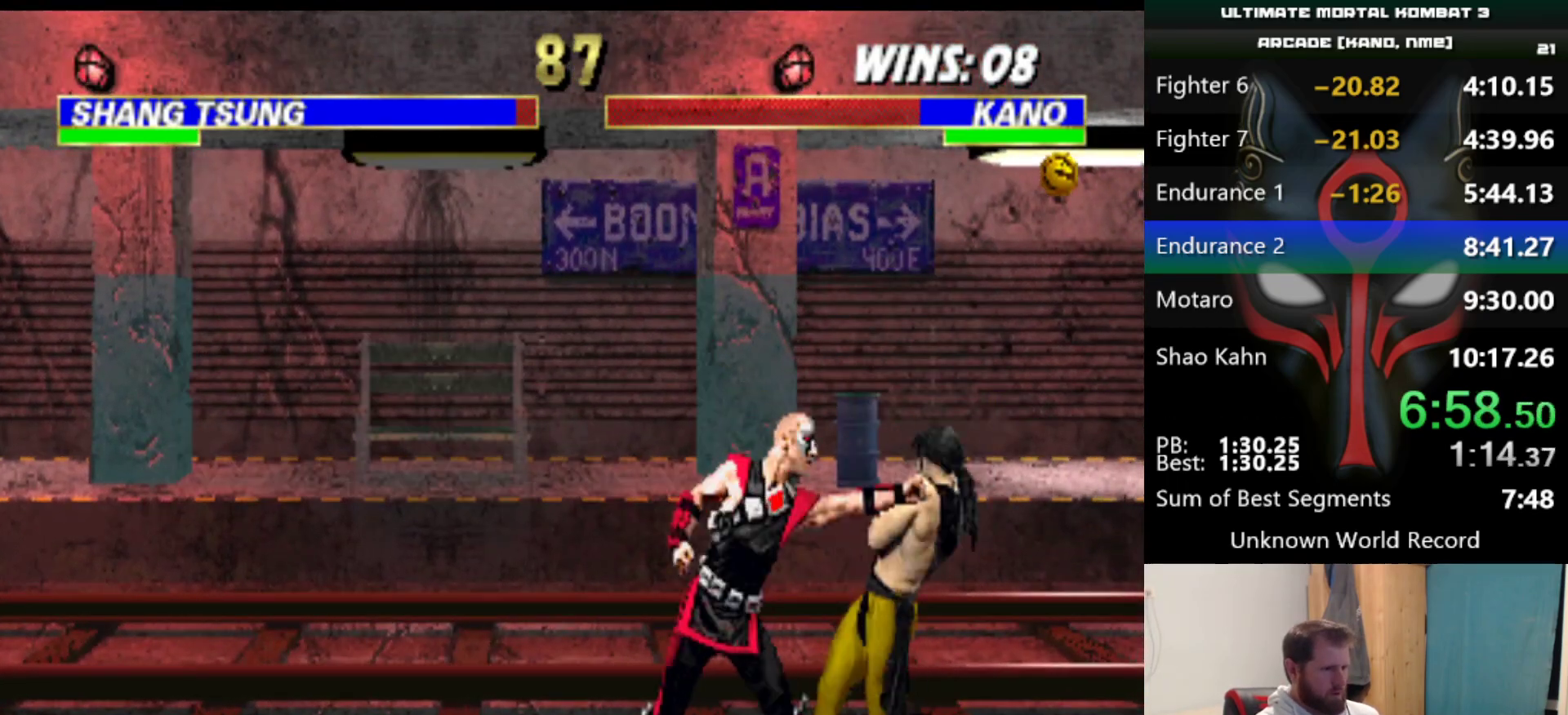
{"keys": [], "events": [[67, "q", "up"], [117, "q", "down"], [200, "q", "up"]]}
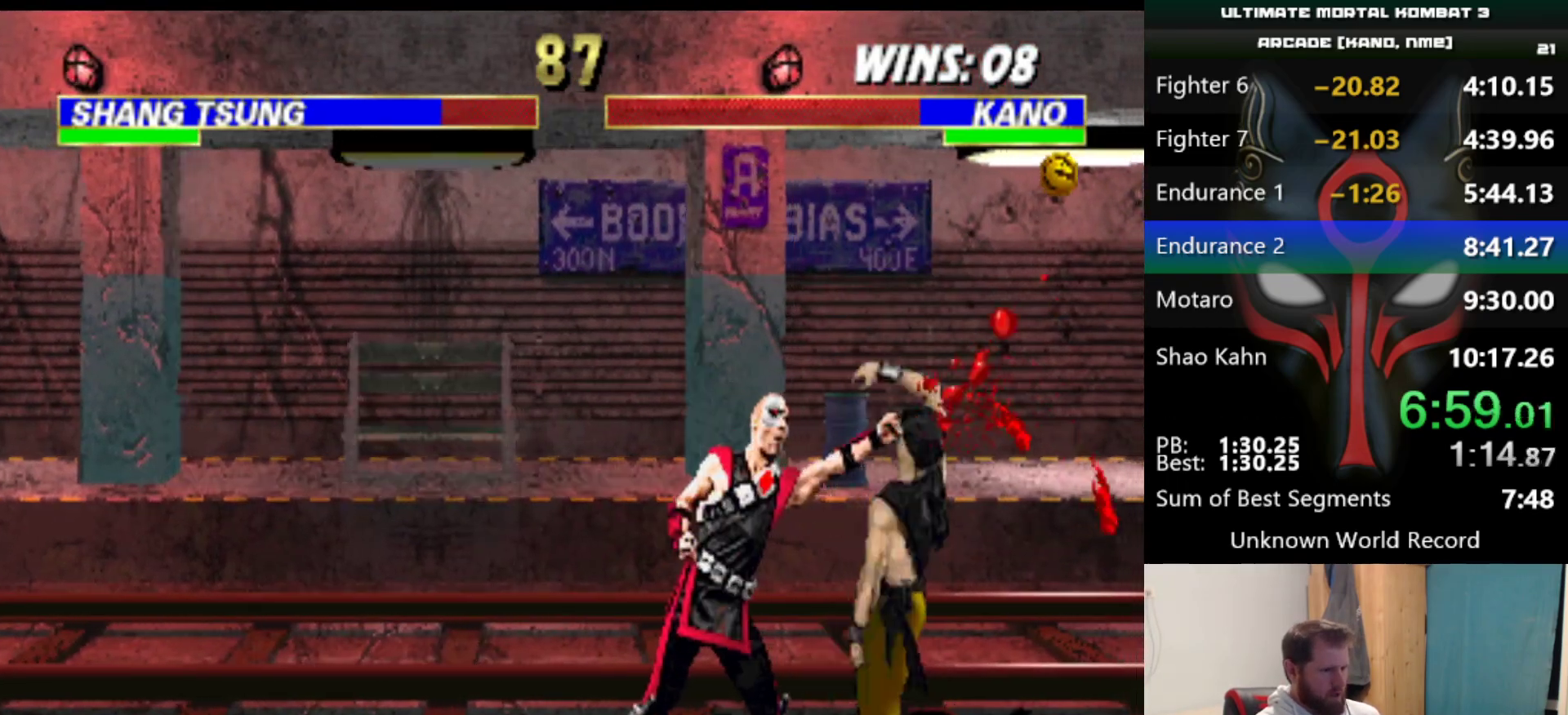
{"keys": ["a", "q"], "events": [[84, "w", "down"], [184, "w", "up"], [267, "q", "down"], [417, "q", "up"], [451, "a", "down"], [451, "q", "down"]]}
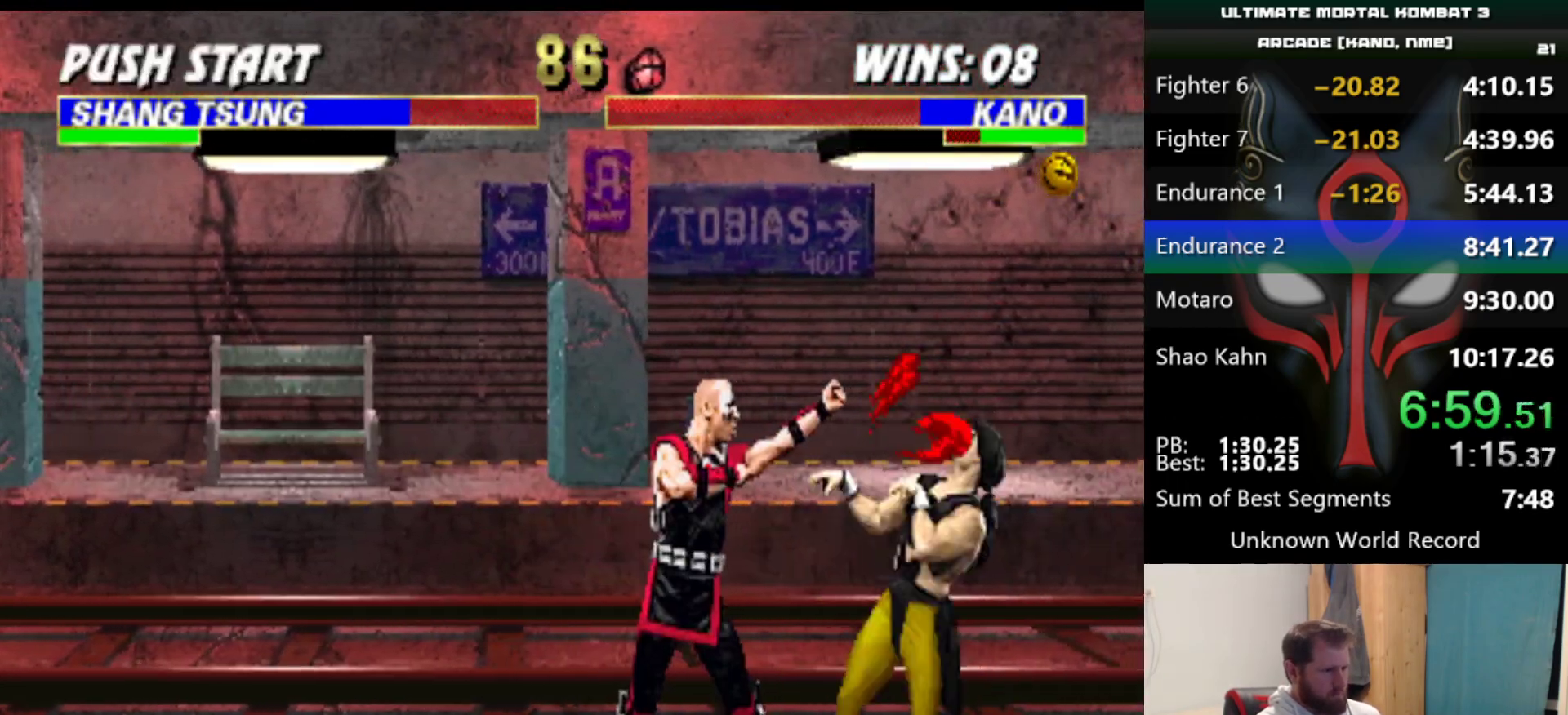
{"keys": ["a", "q"], "events": [[150, "a", "up"], [183, "a", "down"], [283, "a", "up"], [283, "q", "up"], [334, "a", "down"], [334, "q", "down"], [384, "a", "up"], [384, "q", "up"], [434, "q", "down"], [467, "a", "down"]]}
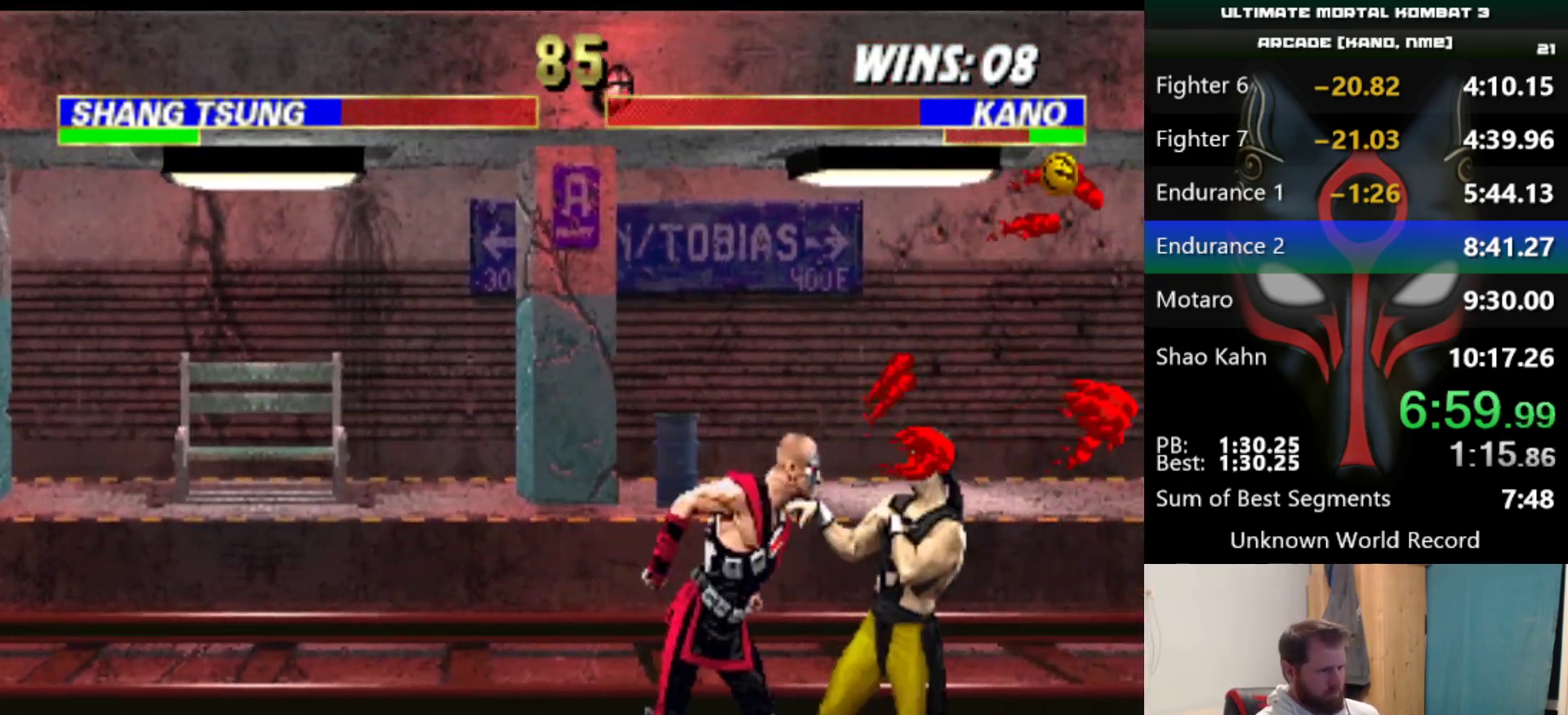
{"keys": [], "events": [[17, "a", "up"], [17, "q", "up"], [67, "a", "down"], [67, "q", "down"], [117, "a", "up"], [117, "q", "up"], [167, "a", "down"], [167, "q", "down"], [251, "a", "up"], [301, "q", "up"]]}
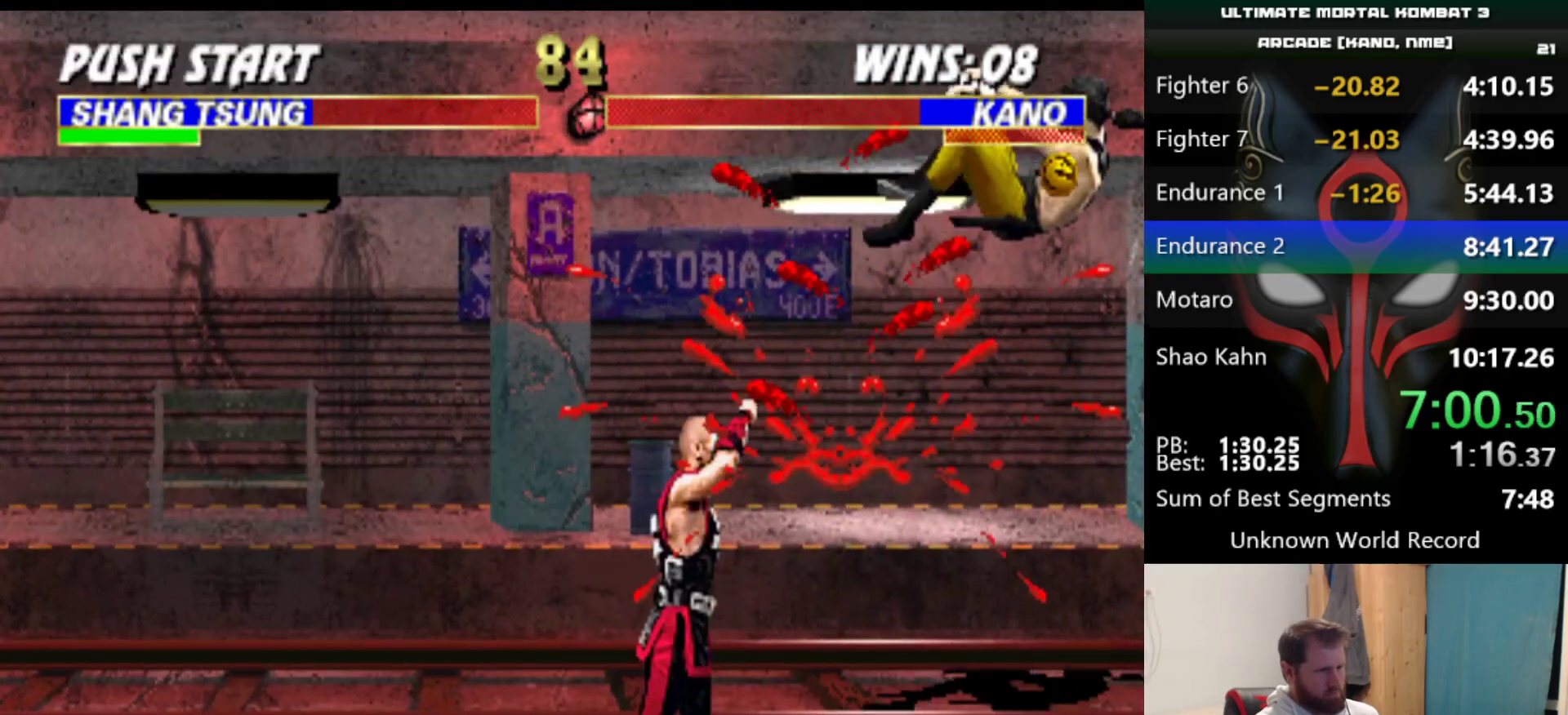
{"keys": [], "events": []}
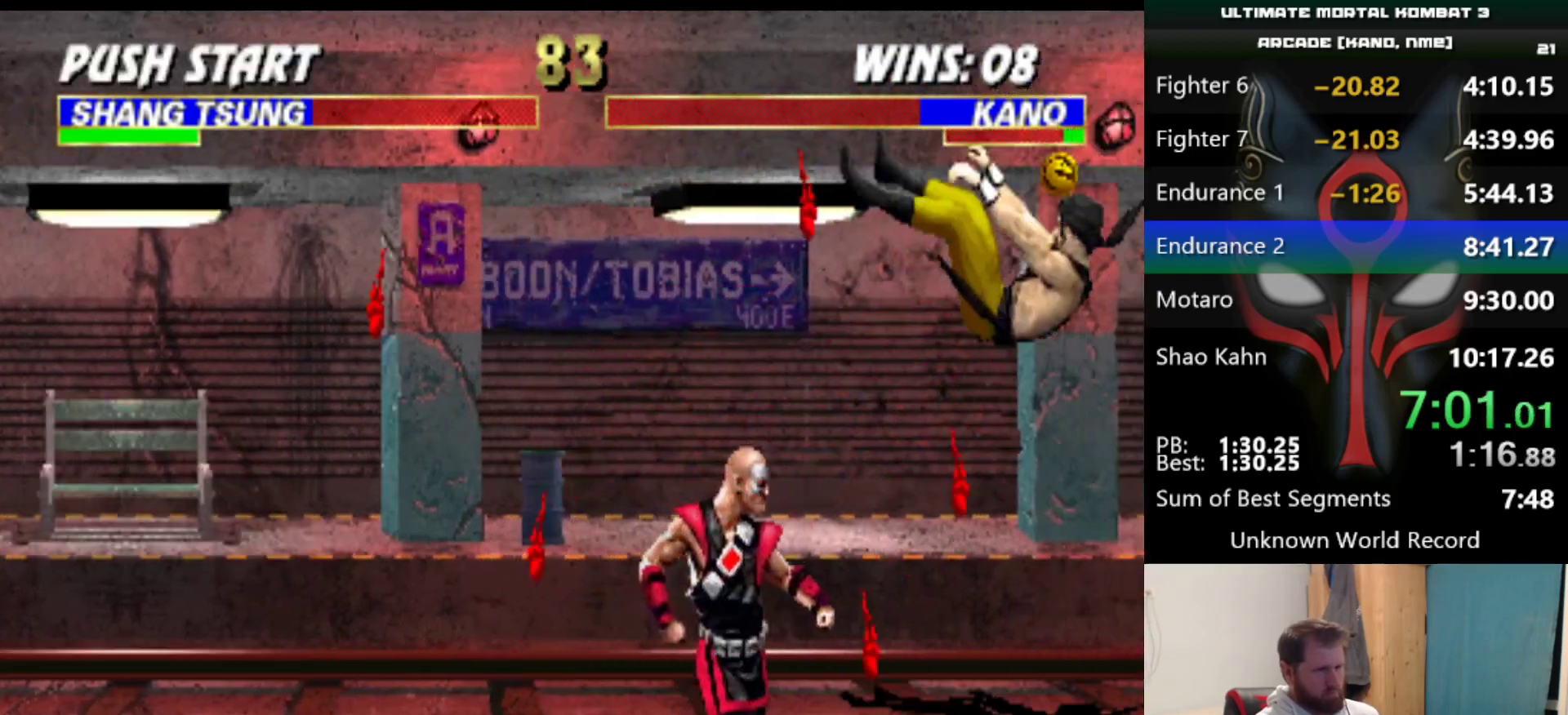
{"keys": [], "events": []}
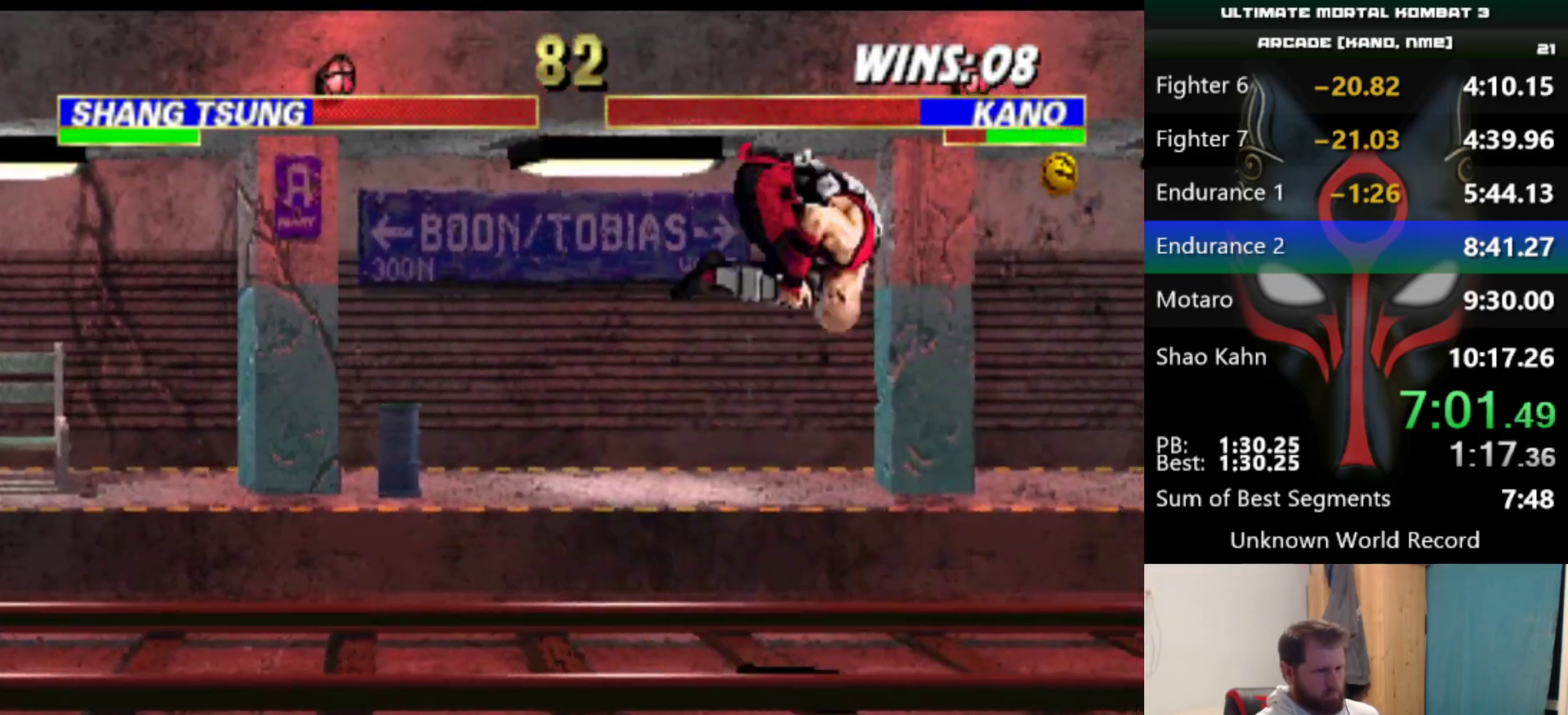
{"keys": [], "events": [[250, "a", "down"], [250, "q", "down"], [350, "a", "up"], [350, "q", "up"], [400, "a", "down"], [400, "q", "down"], [484, "a", "up"], [484, "q", "up"]]}
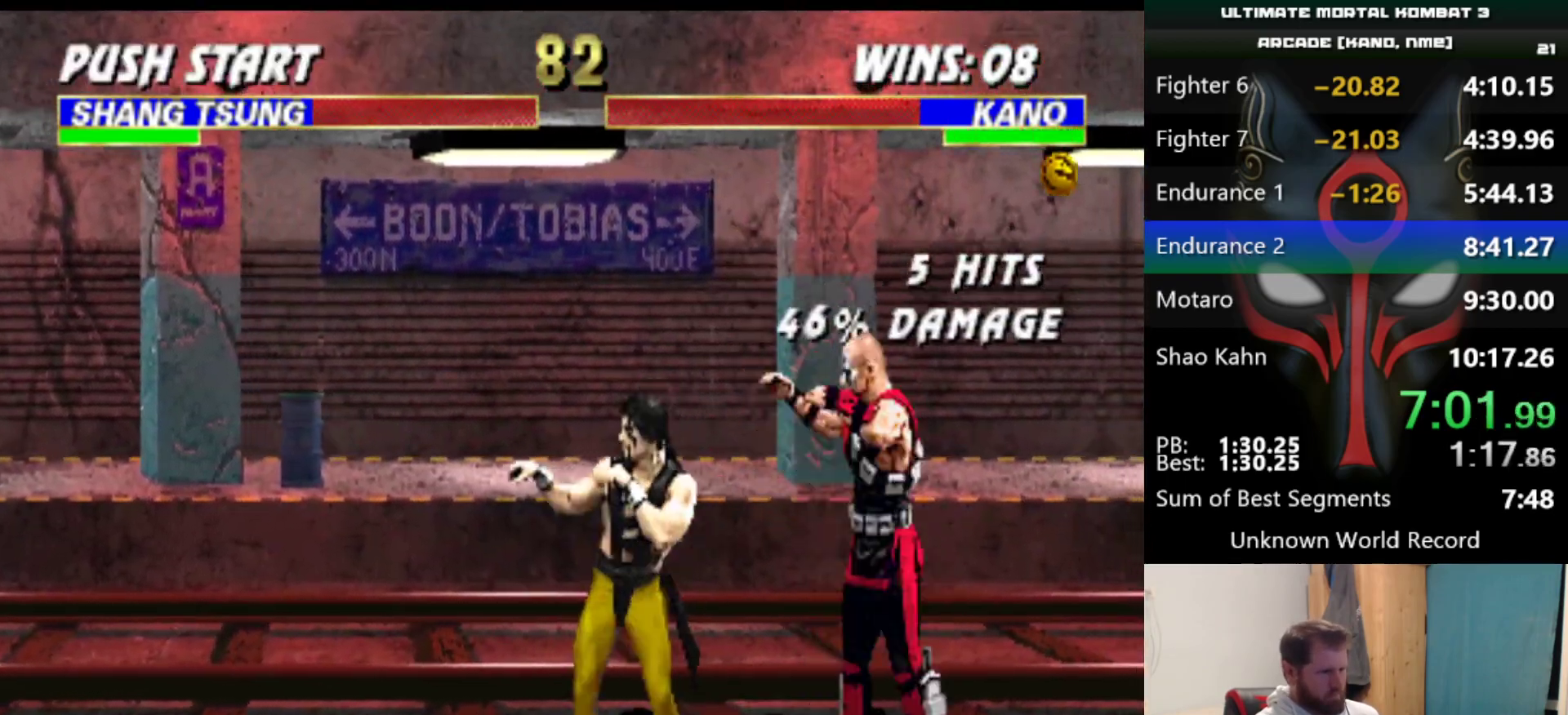
{"keys": ["a", "q"], "events": [[34, "a", "down"], [34, "q", "down"], [217, "a", "up"], [217, "q", "up"], [267, "a", "down"], [267, "q", "down"]]}
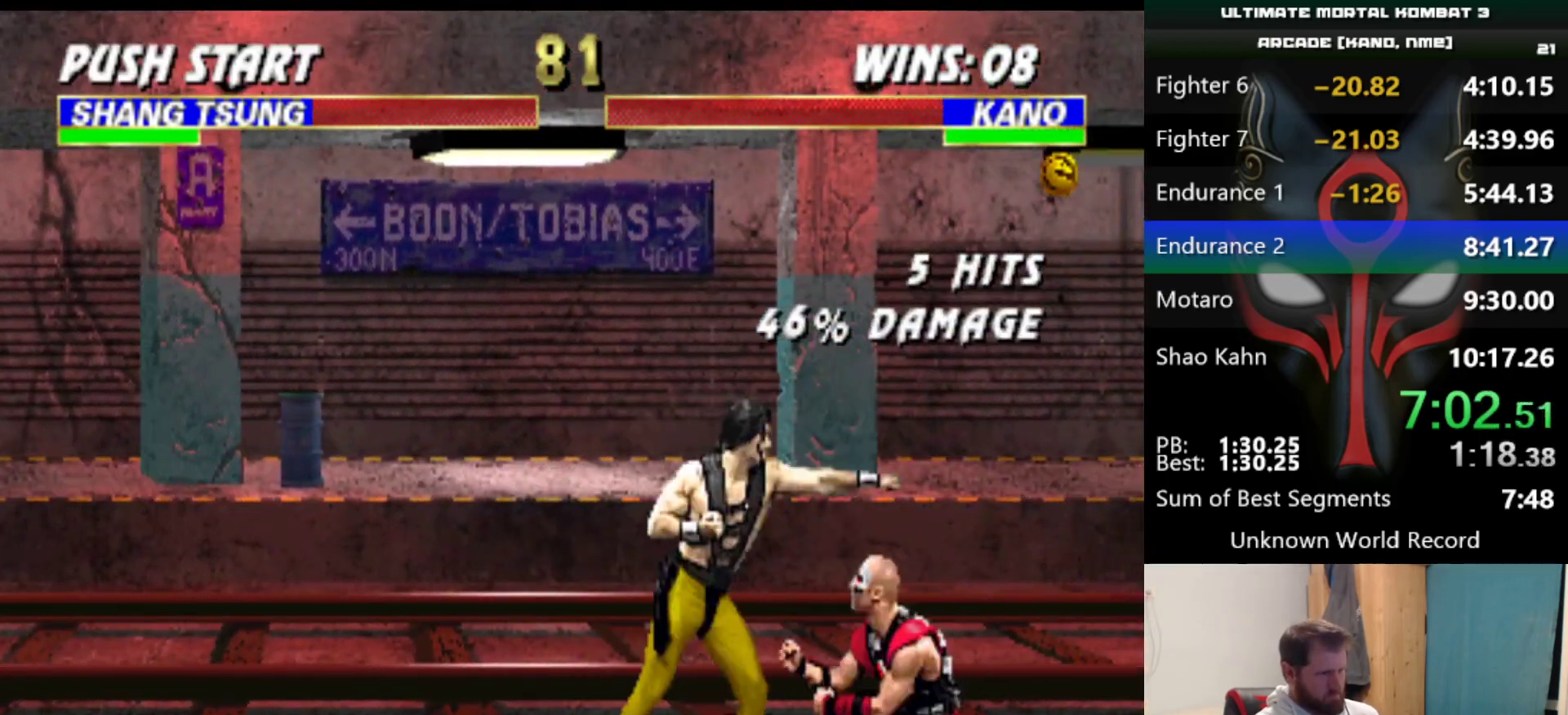
{"keys": ["s"], "events": [[50, "a", "up"], [50, "q", "up"], [150, "s", "down"]]}
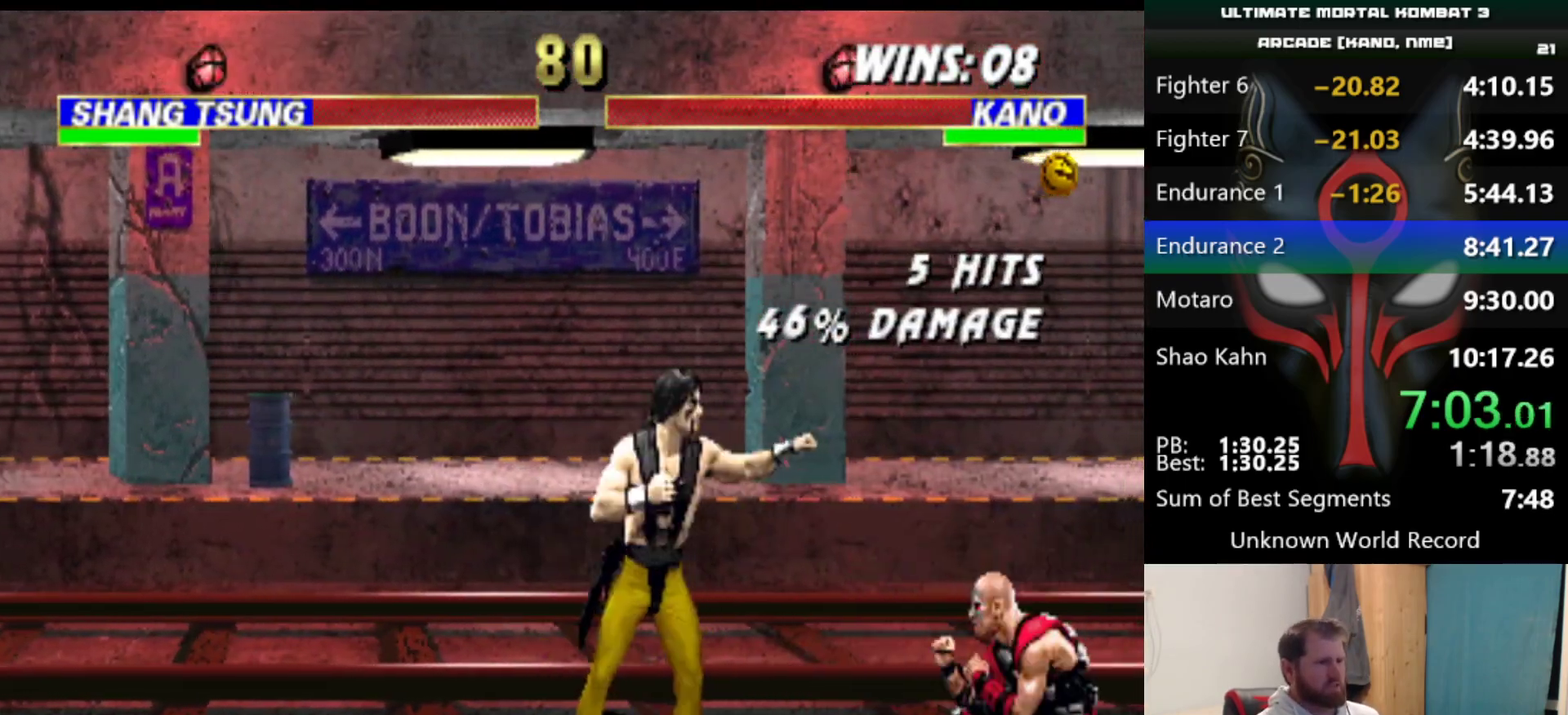
{"keys": [], "events": [[401, "s", "up"]]}
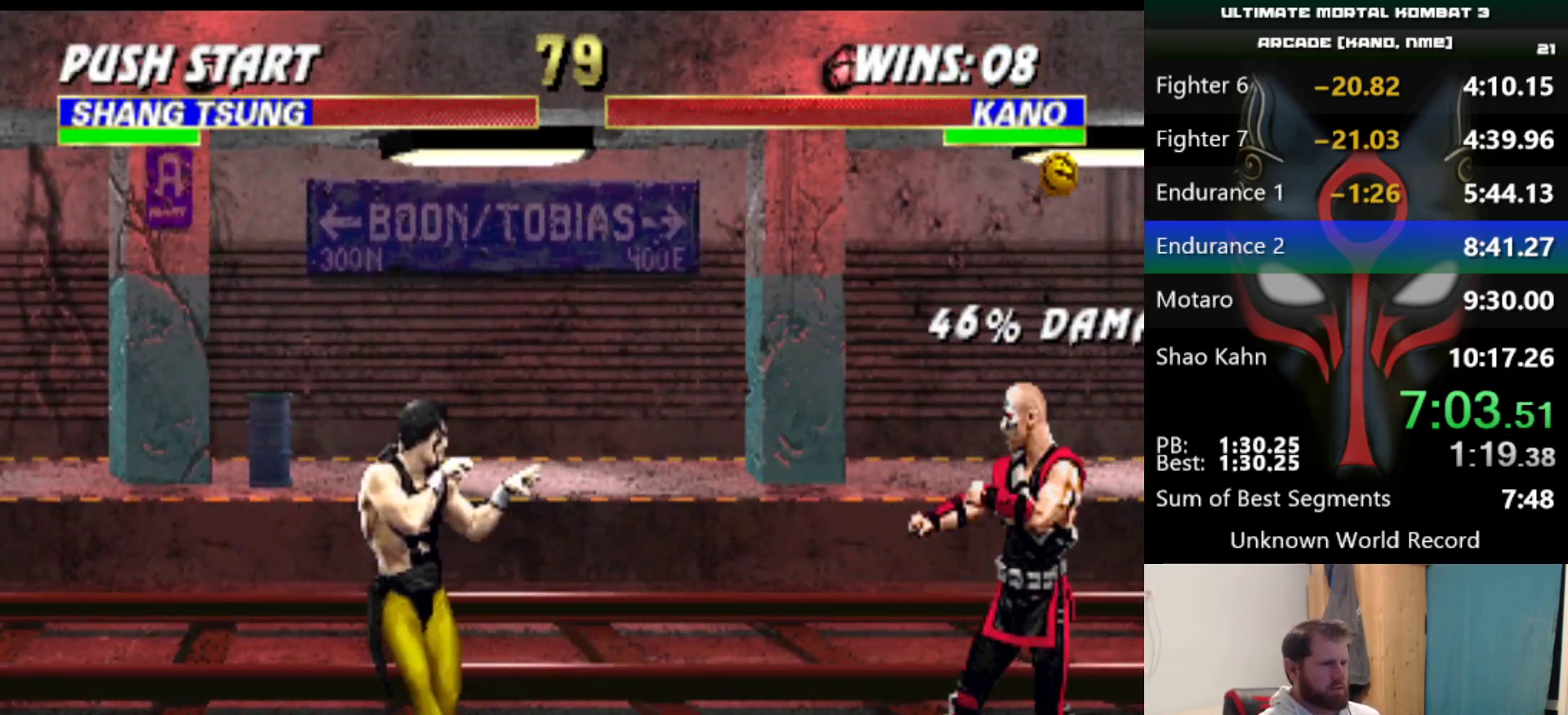
{"keys": ["q"], "events": [[217, "w", "down"], [450, "q", "down"], [500, "w", "up"]]}
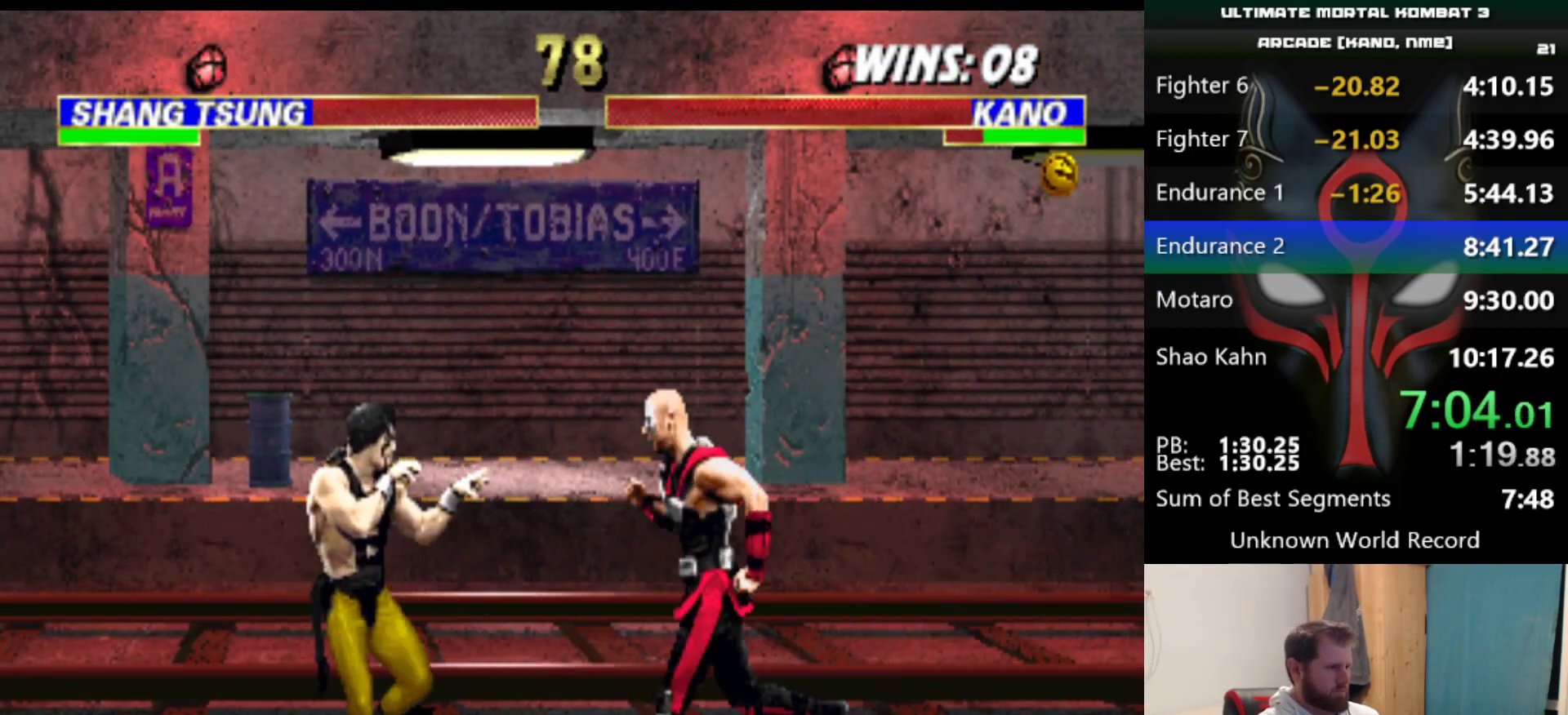
{"keys": [], "events": [[100, "q", "up"], [100, "s", "down"], [434, "s", "up"]]}
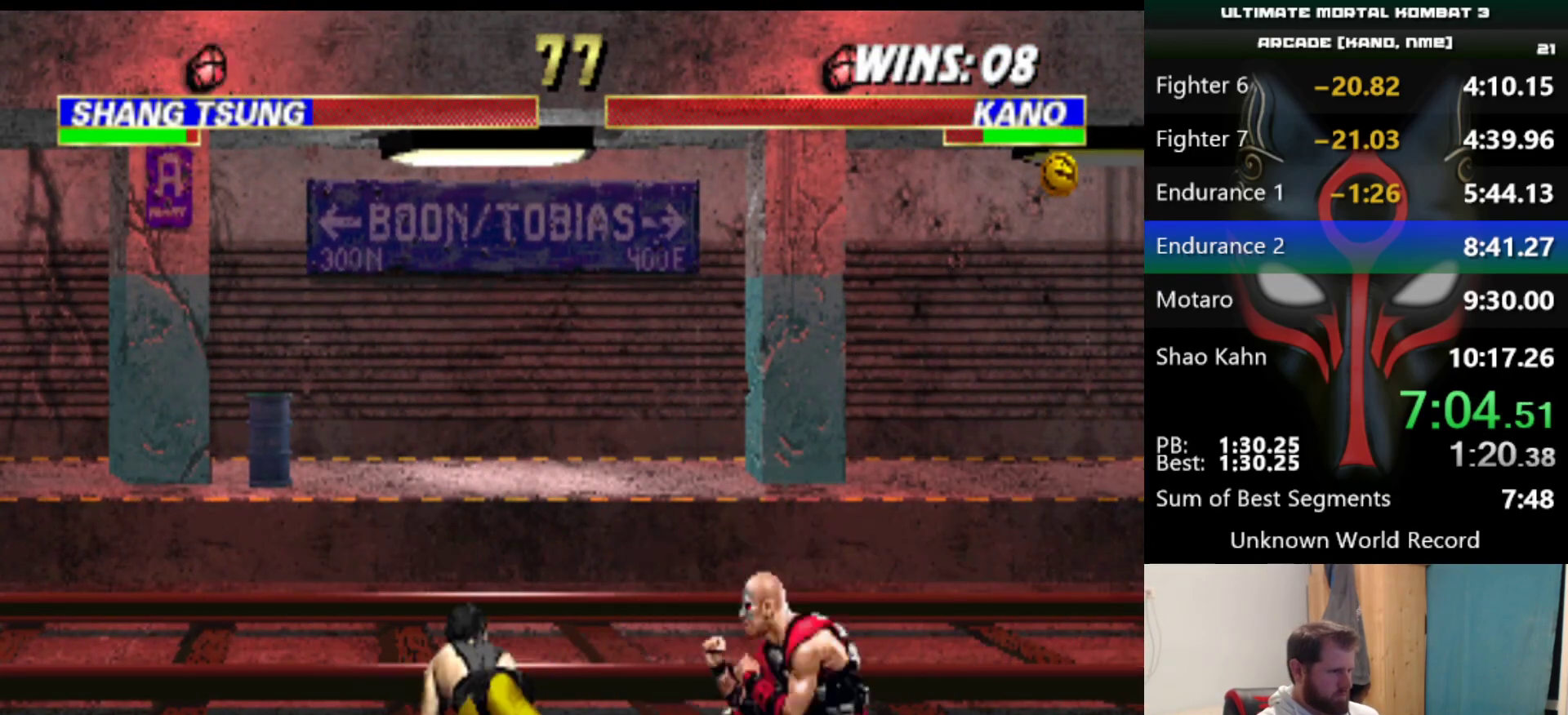
{"keys": [], "events": []}
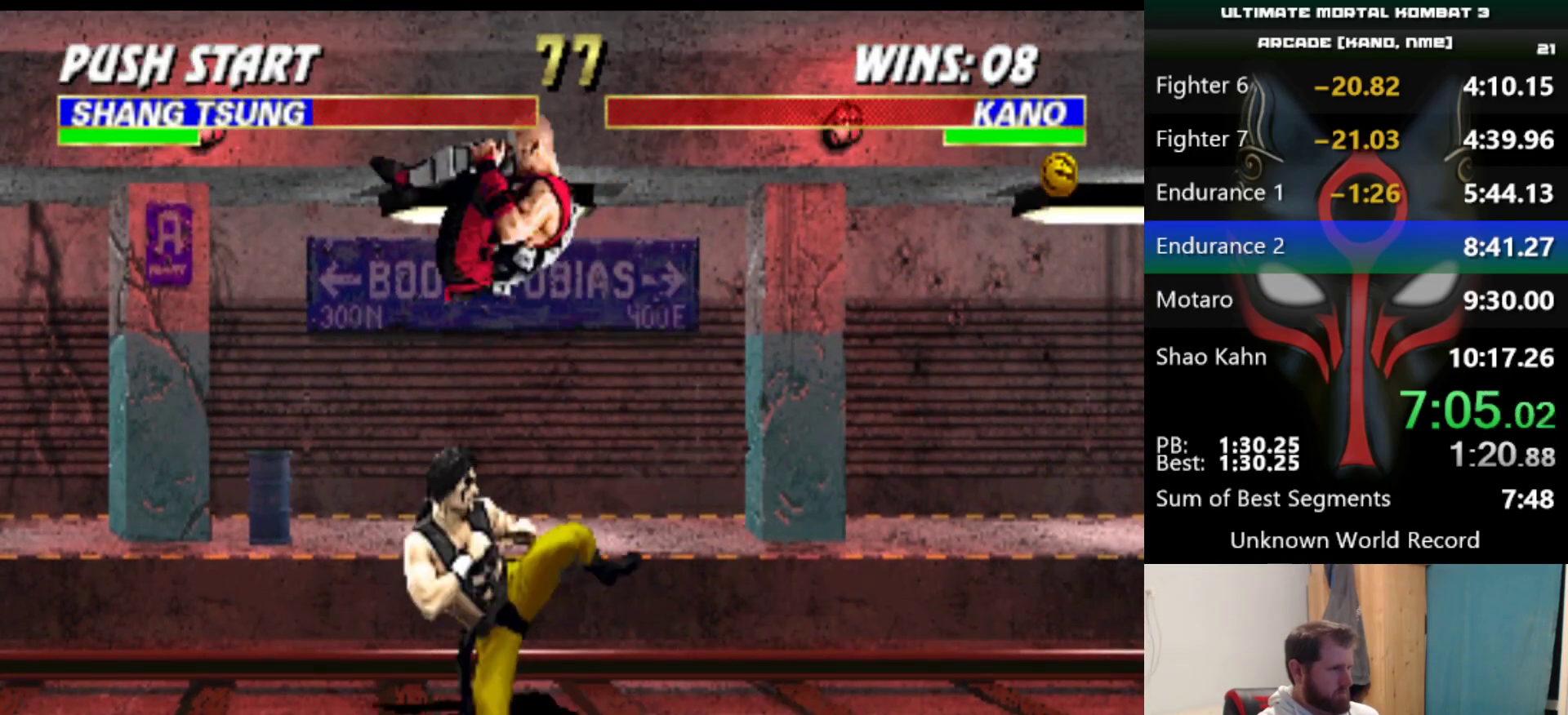
{"keys": [], "events": []}
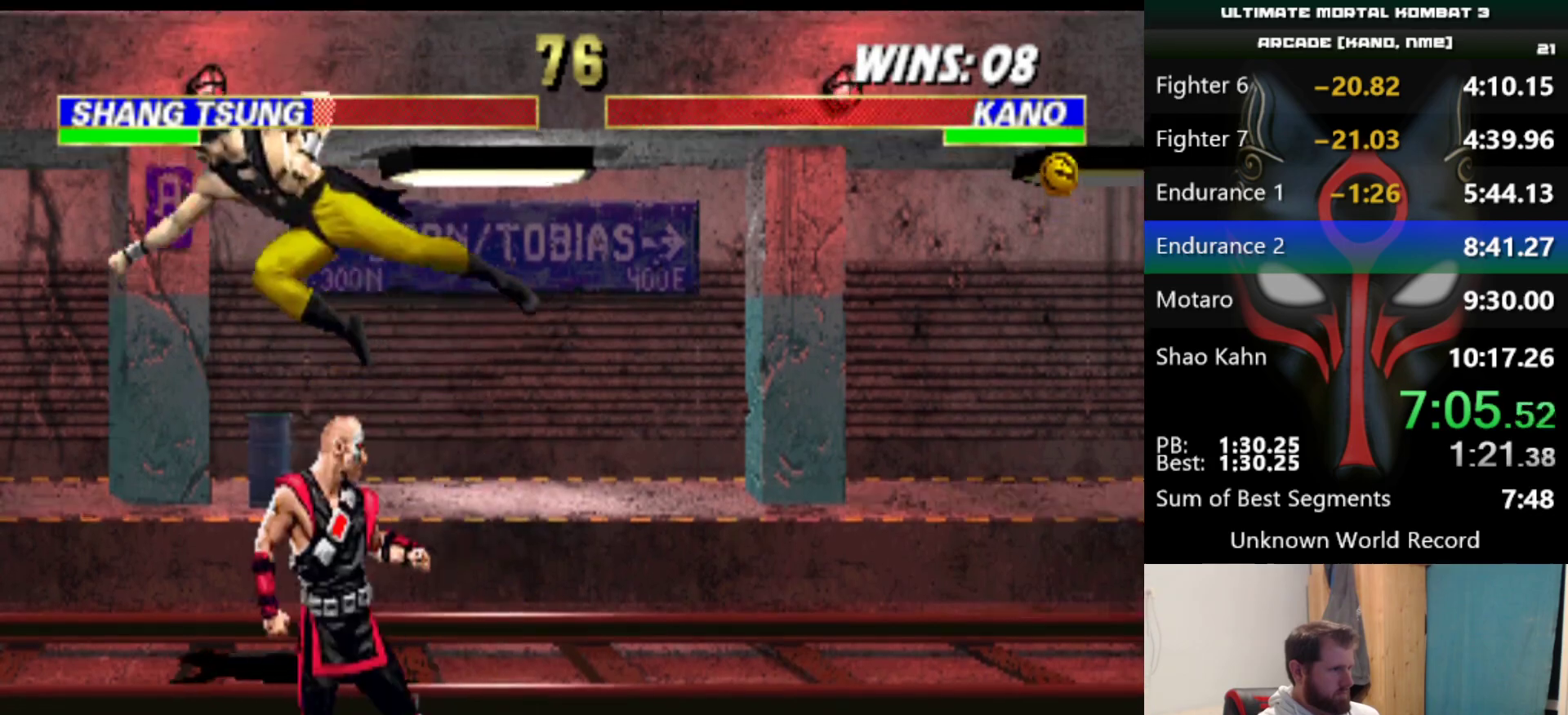
{"keys": ["q"], "events": [[267, "a", "down"], [367, "a", "up"], [450, "q", "down"]]}
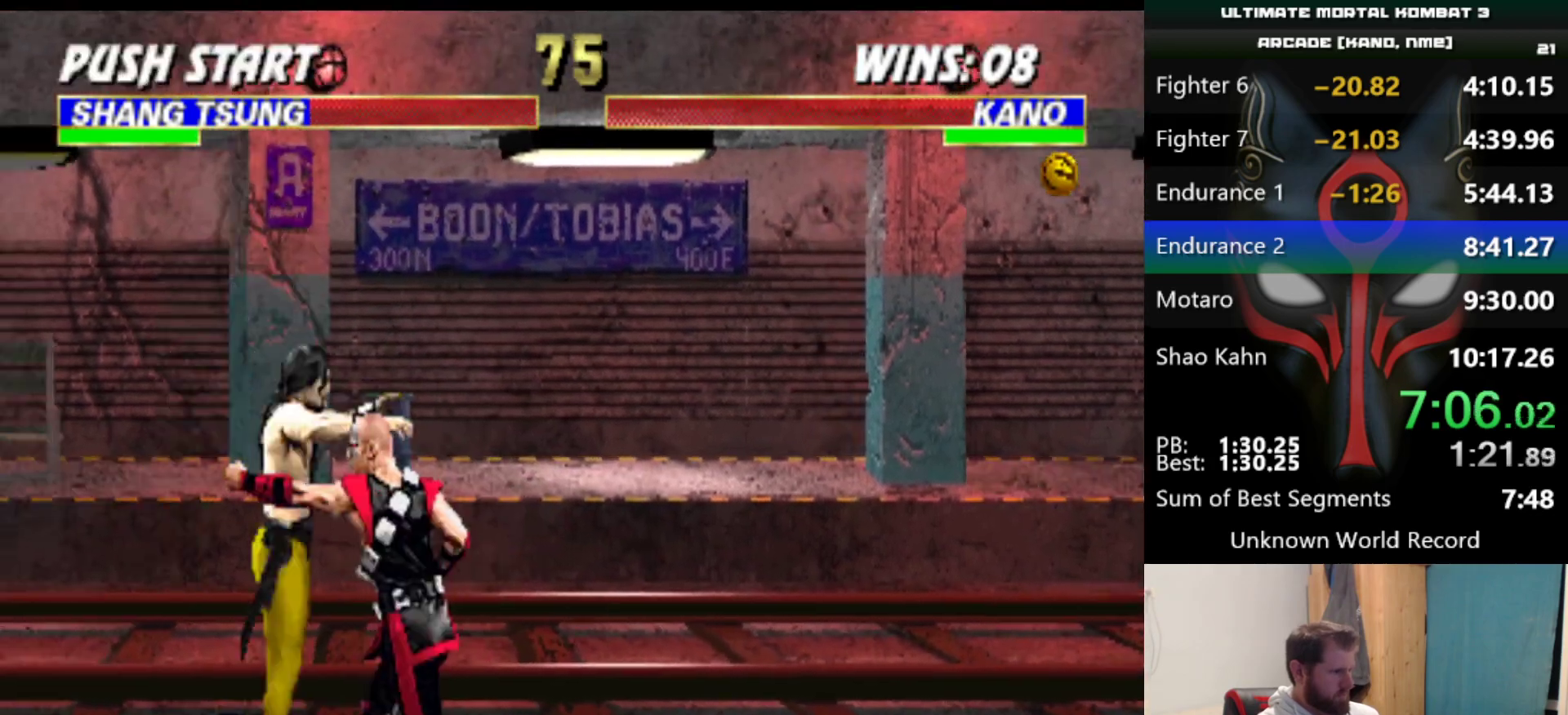
{"keys": [], "events": [[50, "q", "up"], [100, "q", "down"], [151, "q", "up"], [184, "q", "down"], [284, "q", "up"], [334, "q", "down"], [384, "q", "up"]]}
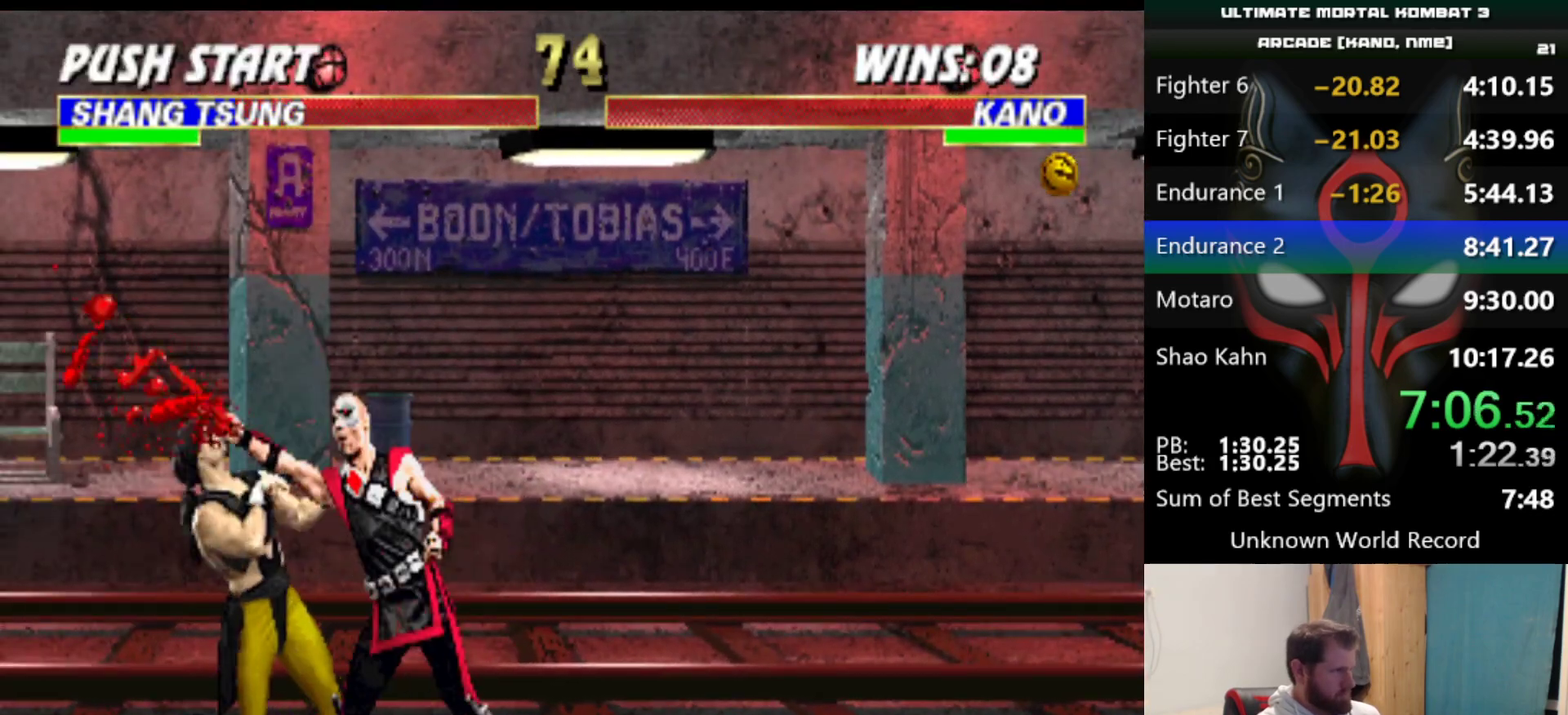
{"keys": ["a", "q"], "events": [[250, "w", "down"], [350, "w", "up"], [450, "q", "down"], [484, "a", "down"]]}
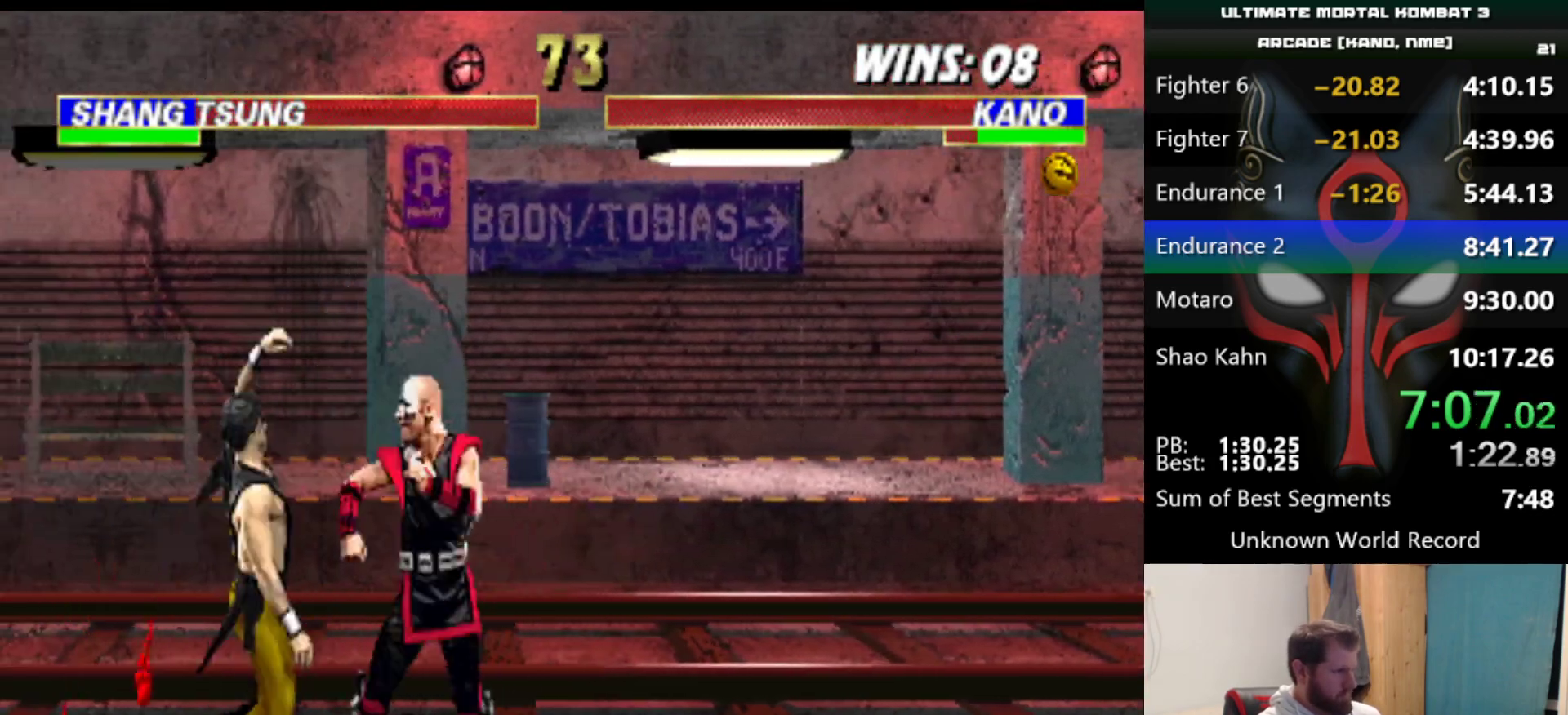
{"keys": ["a", "q"], "events": [[34, "a", "up"], [34, "q", "up"], [134, "a", "down"], [134, "q", "down"], [184, "a", "up"], [184, "q", "up"], [217, "a", "down"], [217, "q", "down"], [267, "a", "up"], [267, "q", "up"], [367, "a", "down"], [367, "q", "down"], [417, "a", "up"], [417, "q", "up"], [451, "a", "down"], [451, "q", "down"]]}
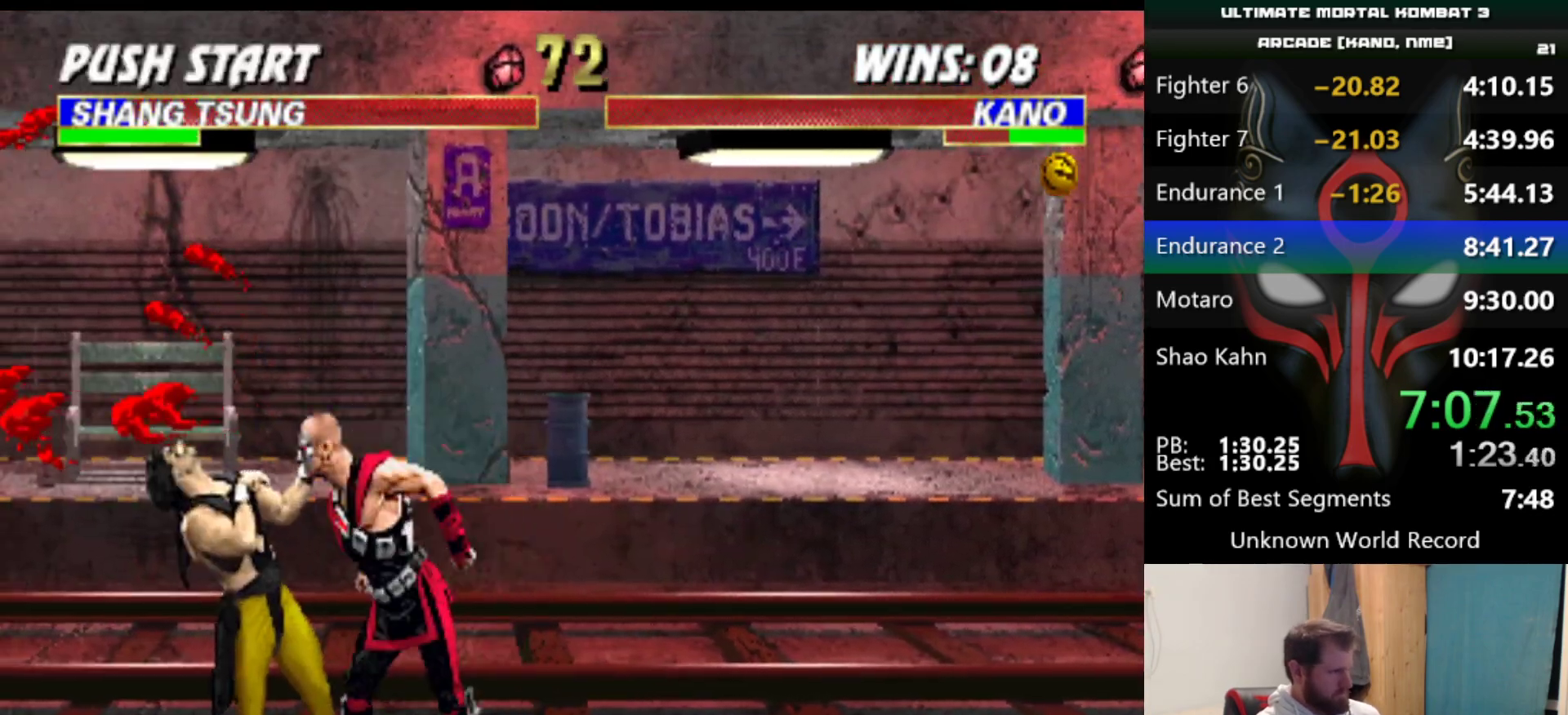
{"keys": [], "events": [[50, "a", "up"], [50, "q", "up"], [100, "a", "down"], [100, "q", "down"], [150, "a", "up"], [150, "q", "up"], [200, "a", "down"], [200, "q", "down"], [334, "a", "up"], [334, "q", "up"]]}
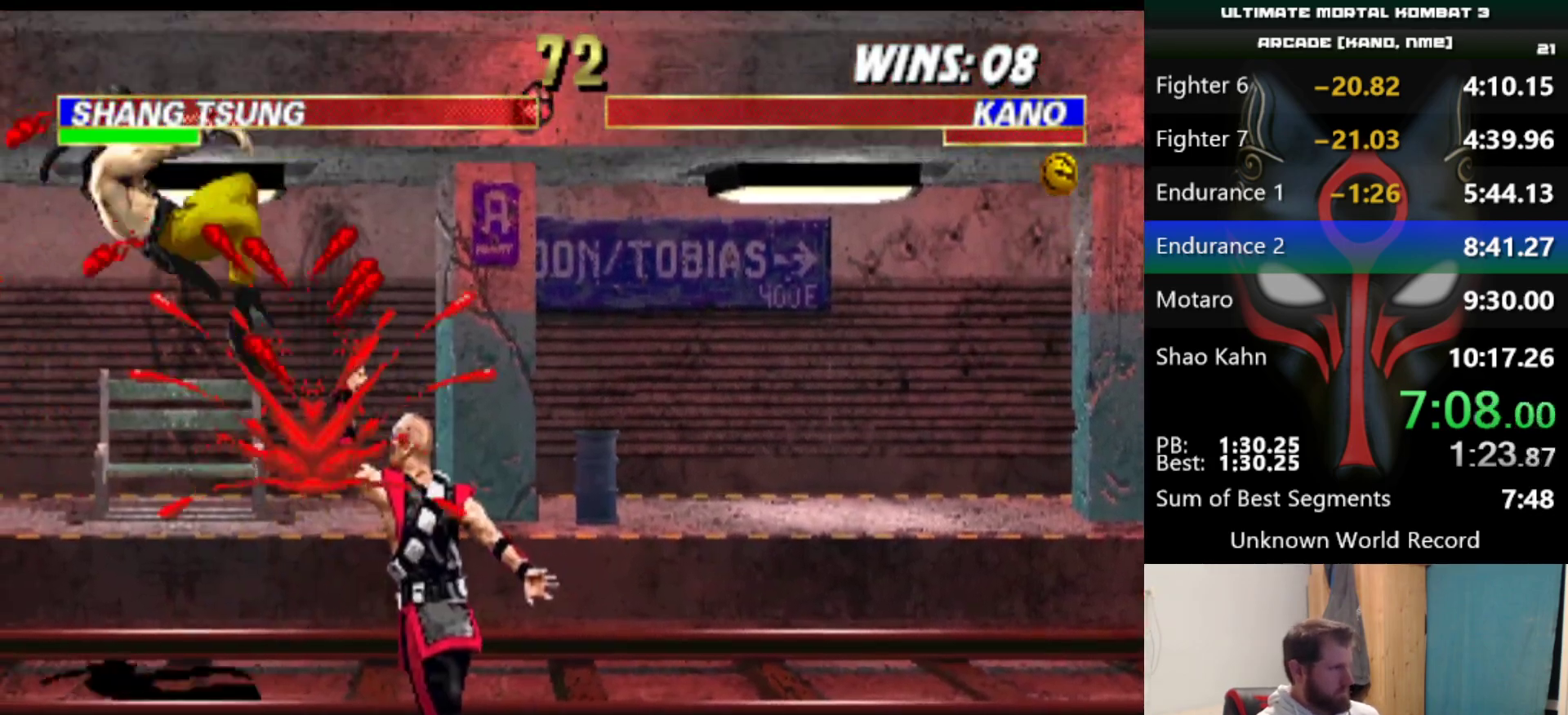
{"keys": ["d"], "events": [[484, "d", "down"]]}
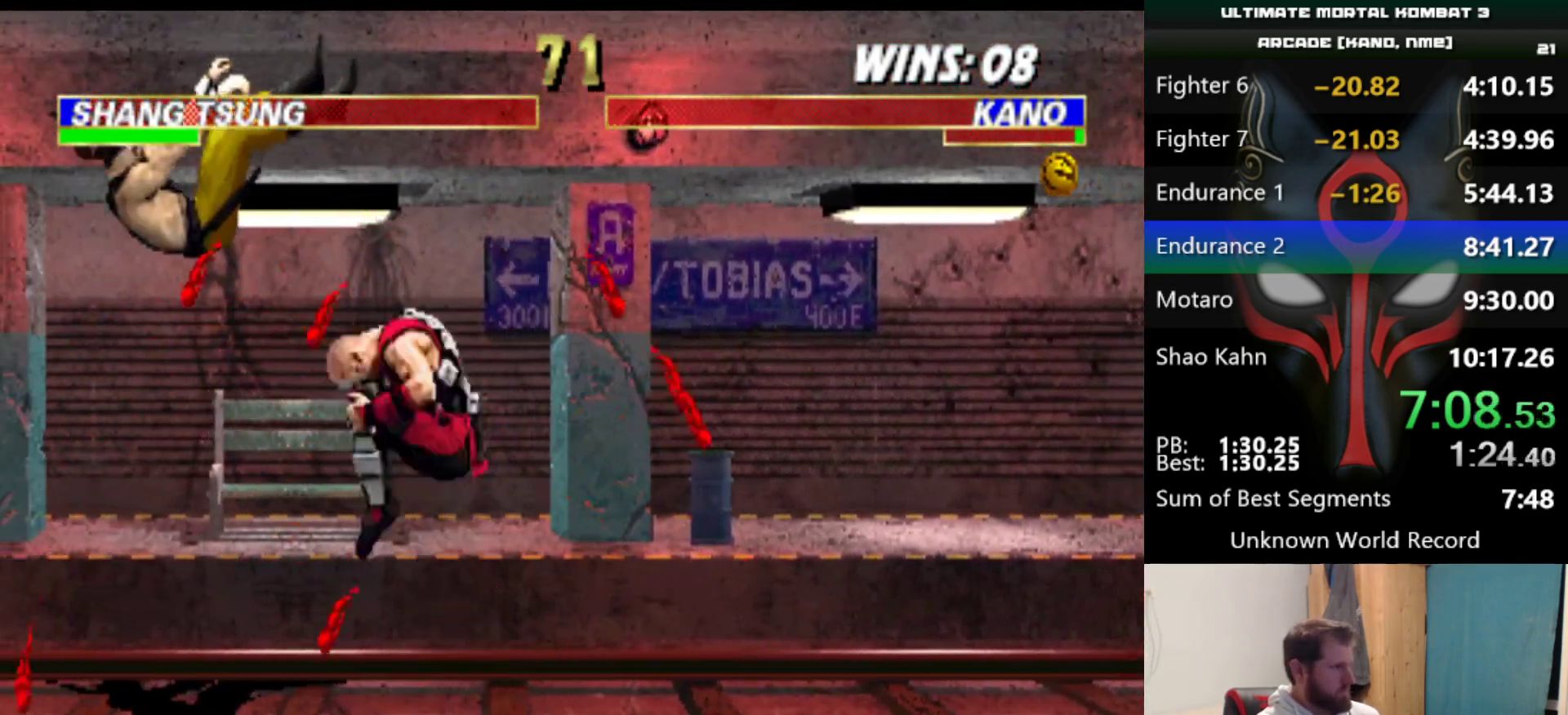
{"keys": [], "events": [[83, "d", "up"], [183, "s", "down"], [267, "s", "up"]]}
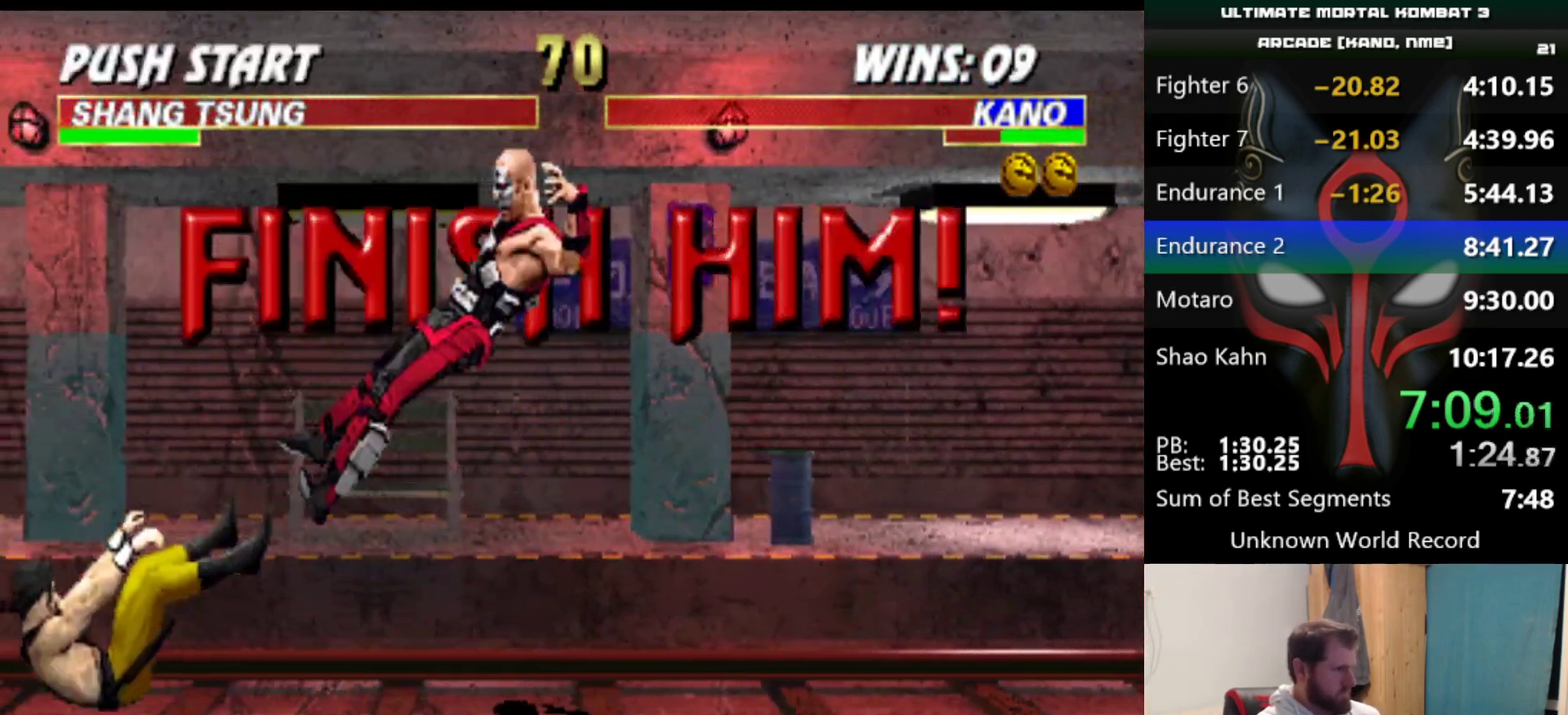
{"keys": [], "events": []}
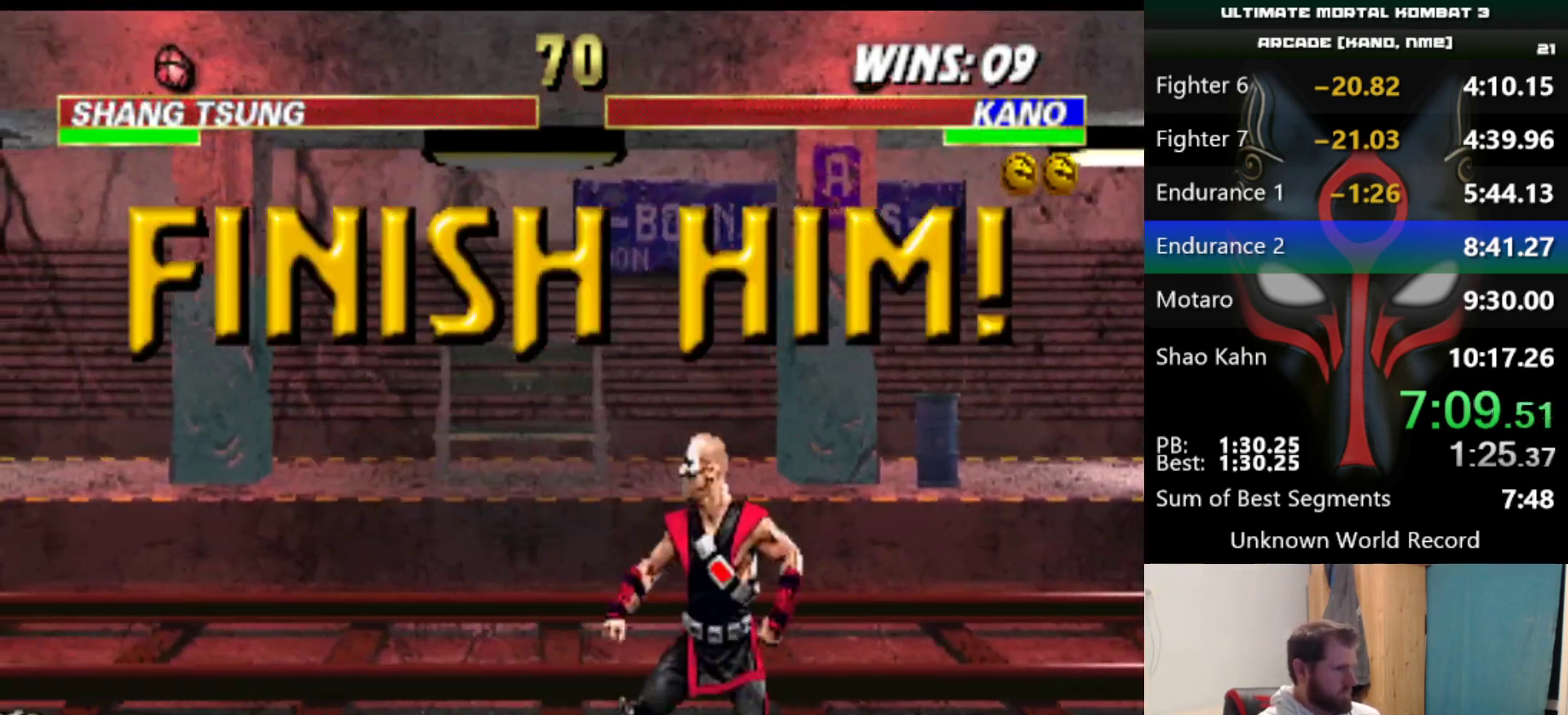
{"keys": ["e"], "events": [[17, "w", "down"], [117, "w", "up"], [450, "e", "down"]]}
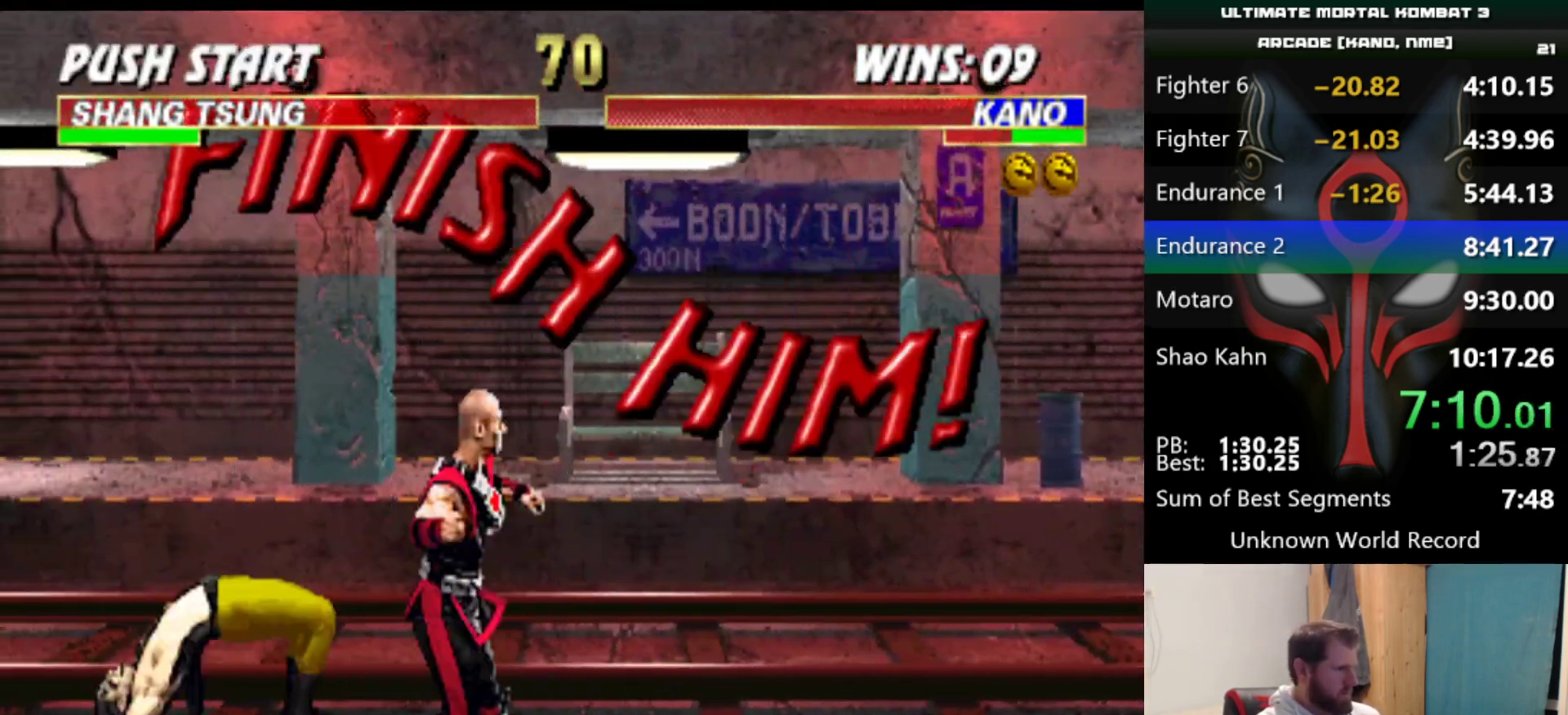
{"keys": [], "events": [[34, "e", "up"]]}
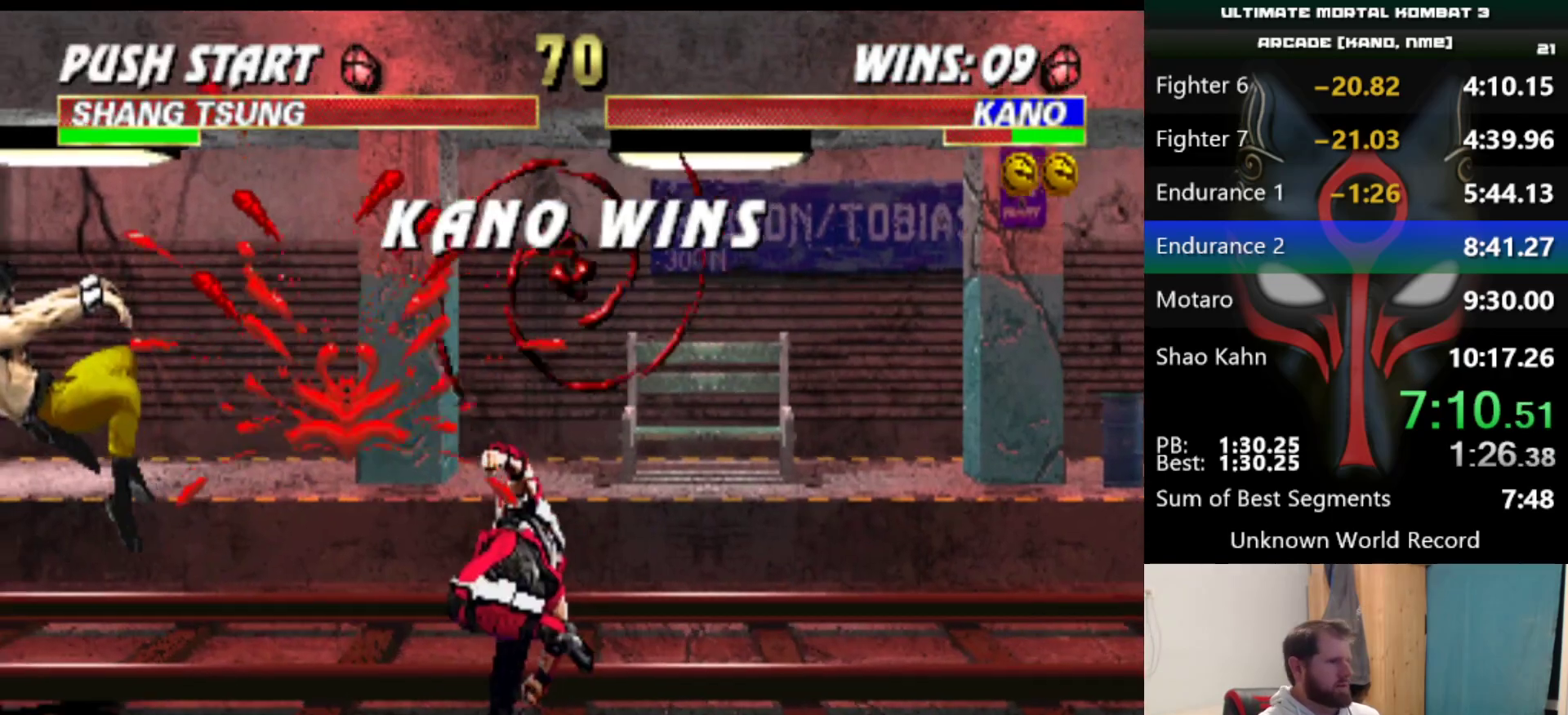
{"keys": ["e", "q", "s"], "events": [[100, "s", "down"], [150, "q", "down"], [200, "e", "down"]]}